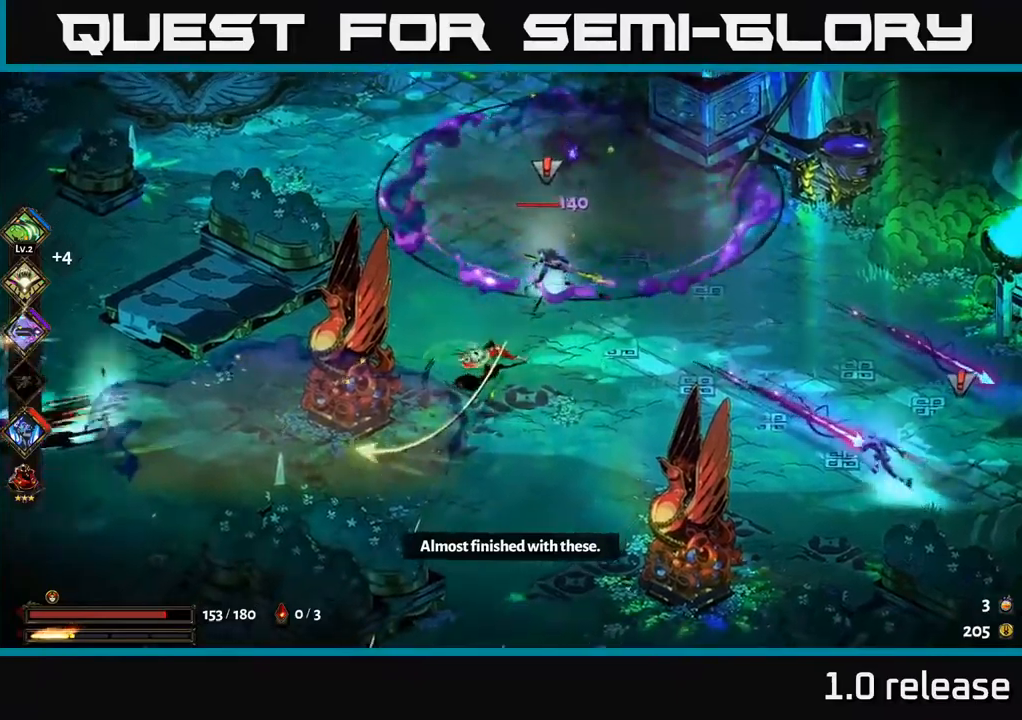
Gameplay with a controller (Xbox layout); each line is a JSON object with the inputs held at the frame after it. "events" lists button and stick changes between this image and that frame as [ms after this image, input, new state], when the widget could be followed in between. Not read: L3 R3.
{"buttons": [], "left_stick": "down-right", "right_stick": "center", "events": [[100, "A", "down"], [183, "left_stick", "down"], [250, "A", "up"], [466, "left_stick", "down-right"]]}
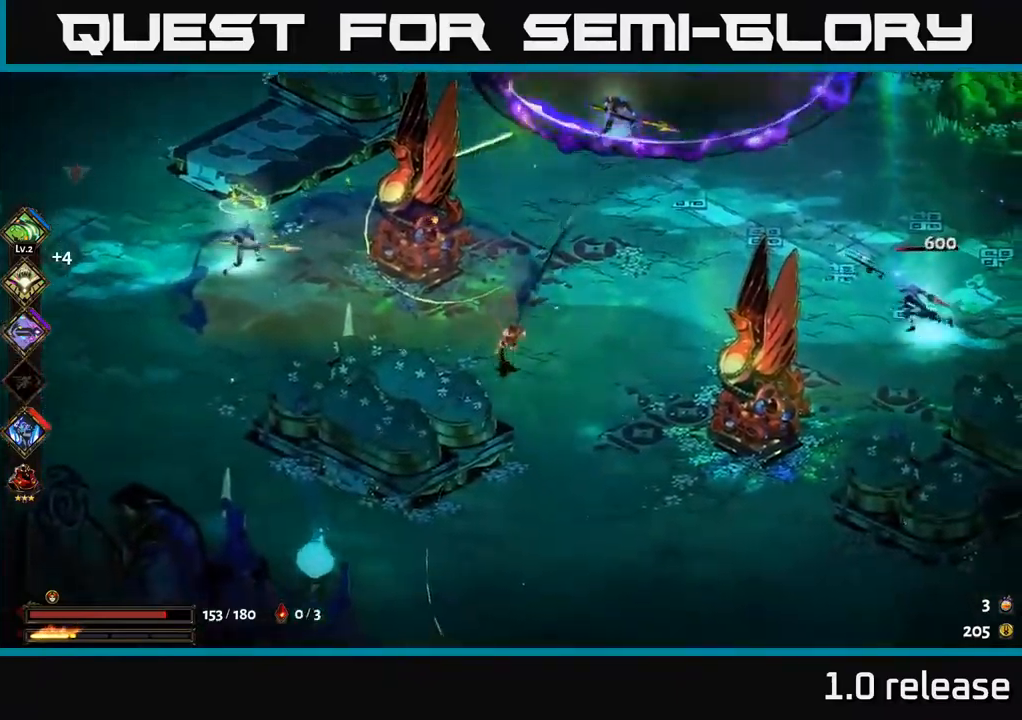
{"buttons": [], "left_stick": "up-right", "right_stick": "center", "events": [[83, "left_stick", "up-right"], [216, "A", "down"], [333, "A", "up"], [383, "A", "down"], [383, "X", "down"], [466, "X", "up"], [500, "A", "up"]]}
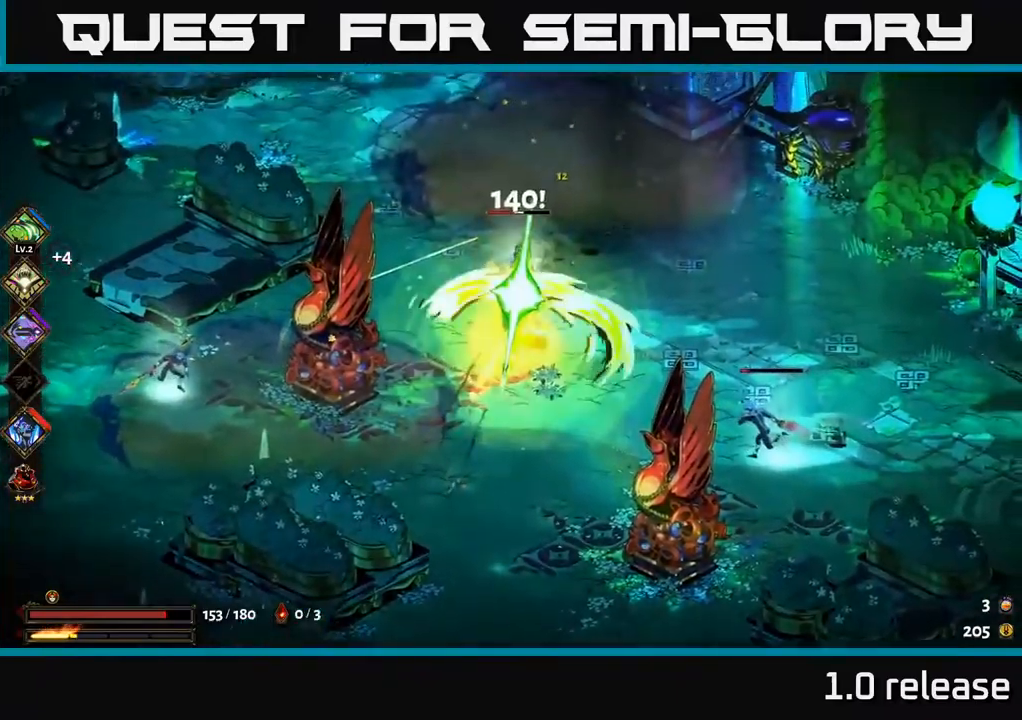
{"buttons": ["X"], "left_stick": "down-left", "right_stick": "center", "events": [[83, "A", "down"], [83, "X", "down"], [183, "A", "up"], [183, "X", "up"], [250, "X", "down"], [333, "X", "up"], [350, "left_stick", "down-left"], [450, "X", "down"]]}
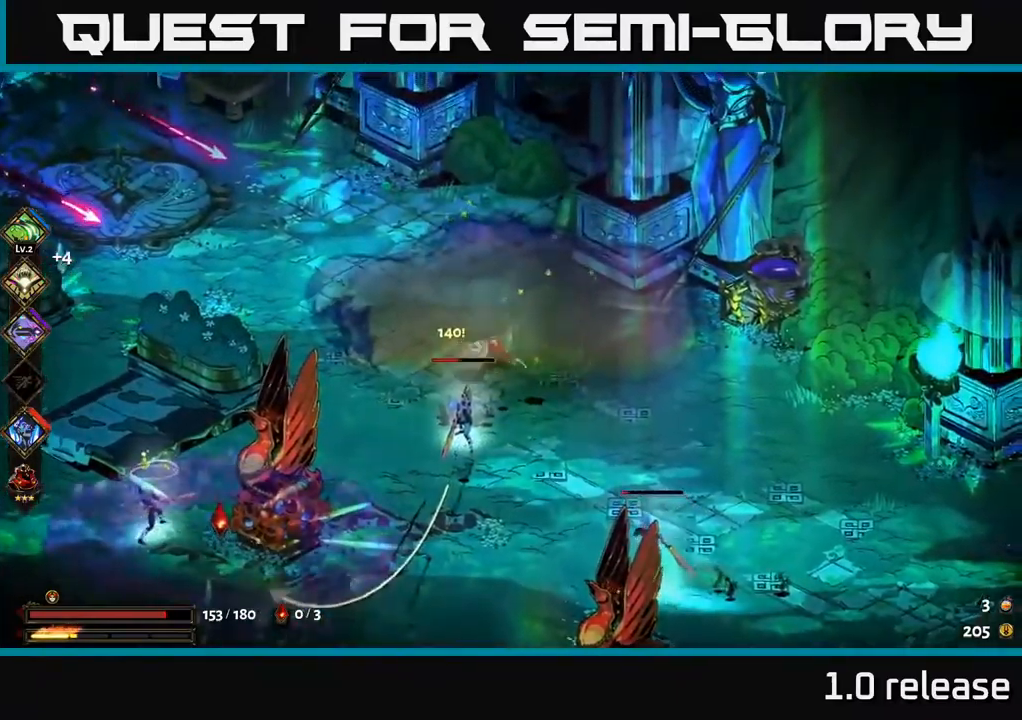
{"buttons": ["A", "X"], "left_stick": "right", "right_stick": "center", "events": [[83, "X", "up"], [216, "X", "down"], [250, "left_stick", "down"], [333, "X", "up"], [416, "A", "down"], [466, "X", "down"], [500, "left_stick", "right"]]}
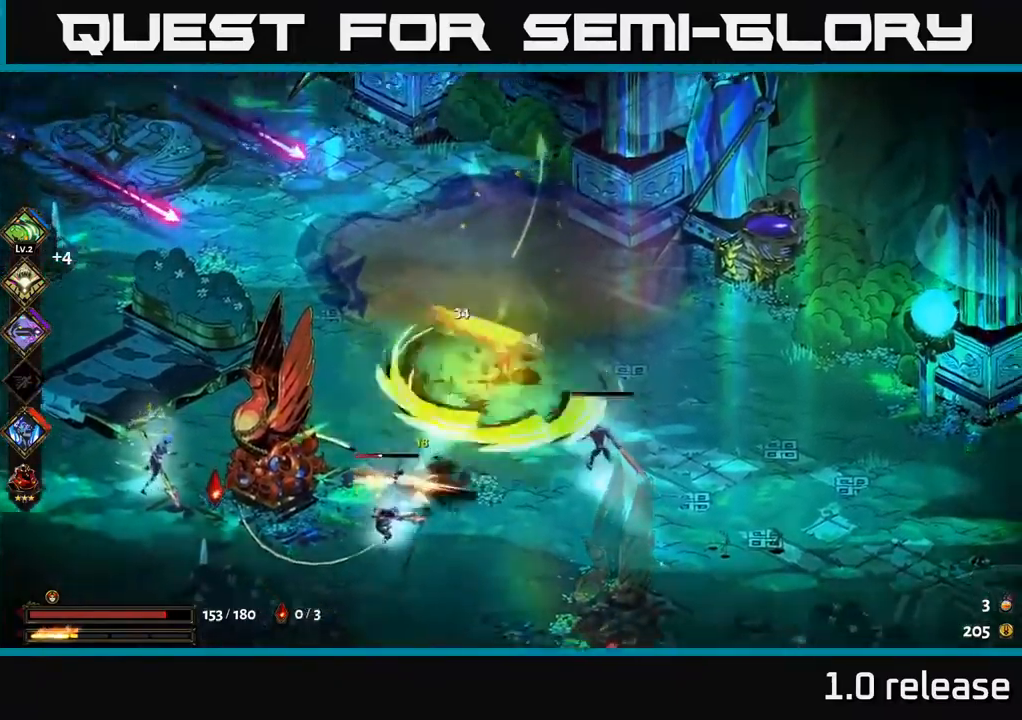
{"buttons": [], "left_stick": "down-left", "right_stick": "center", "events": [[50, "X", "up"], [116, "A", "up"], [350, "left_stick", "left"], [383, "Y", "down"], [400, "left_stick", "down-left"], [500, "Y", "up"]]}
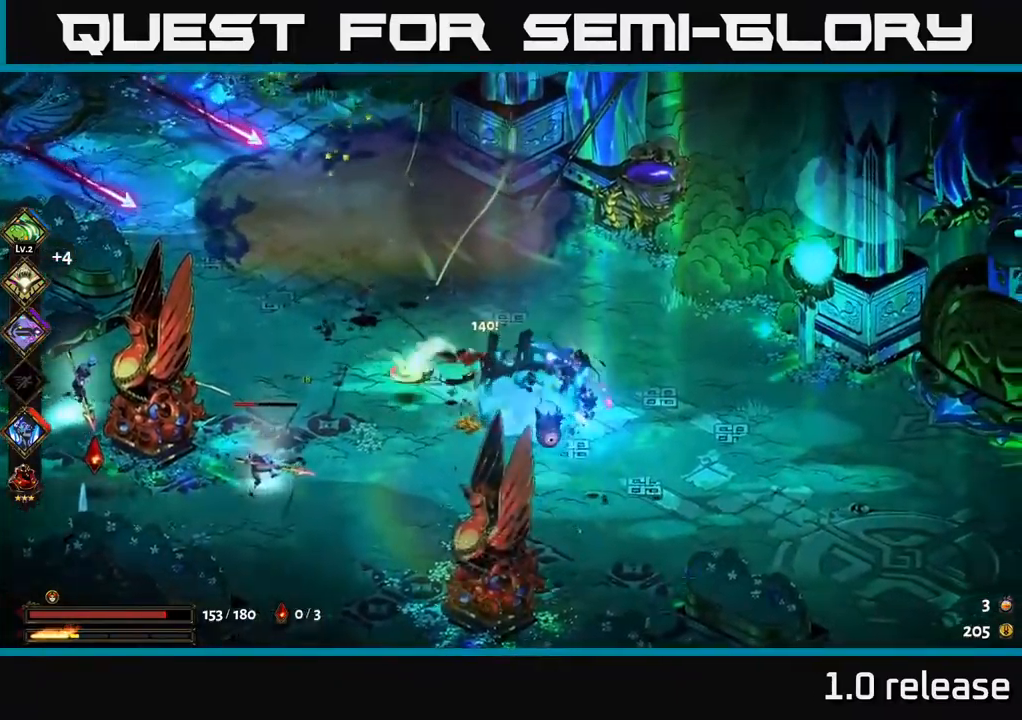
{"buttons": [], "left_stick": "down-left", "right_stick": "center", "events": [[83, "left_stick", "down-right"], [200, "A", "down"], [266, "left_stick", "down-left"], [316, "X", "down"], [350, "A", "up"], [400, "X", "up"]]}
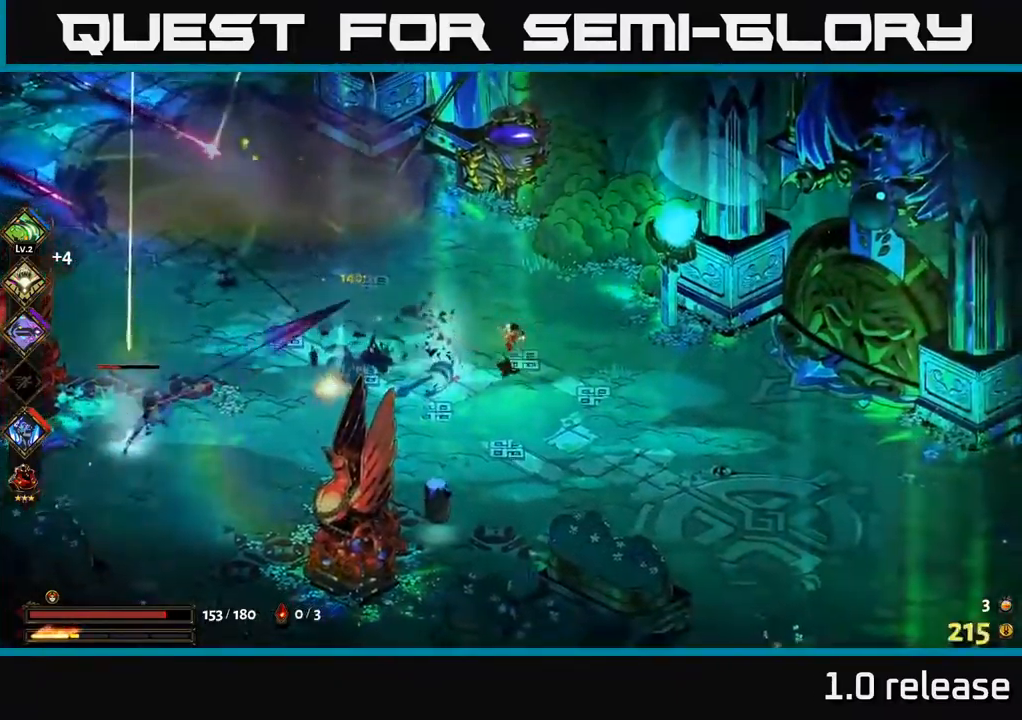
{"buttons": ["A"], "left_stick": "down-right", "right_stick": "center", "events": [[16, "A", "down"], [33, "X", "down"], [100, "X", "up"], [183, "left_stick", "down"], [300, "X", "down"], [383, "A", "up"], [383, "X", "up"], [450, "left_stick", "down-right"], [483, "A", "down"]]}
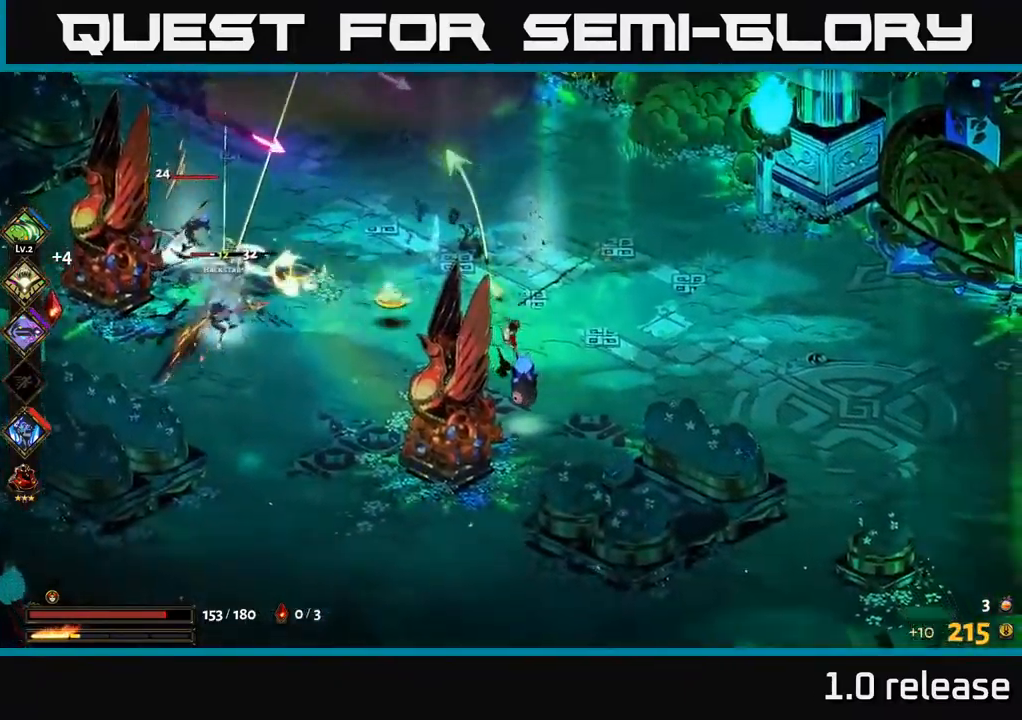
{"buttons": ["A"], "left_stick": "left", "right_stick": "center", "events": [[16, "X", "down"], [66, "A", "up"], [66, "X", "up"], [183, "X", "down"], [183, "left_stick", "down"], [283, "X", "up"], [366, "X", "down"], [366, "left_stick", "down-left"], [383, "A", "down"], [416, "X", "up"], [483, "left_stick", "left"]]}
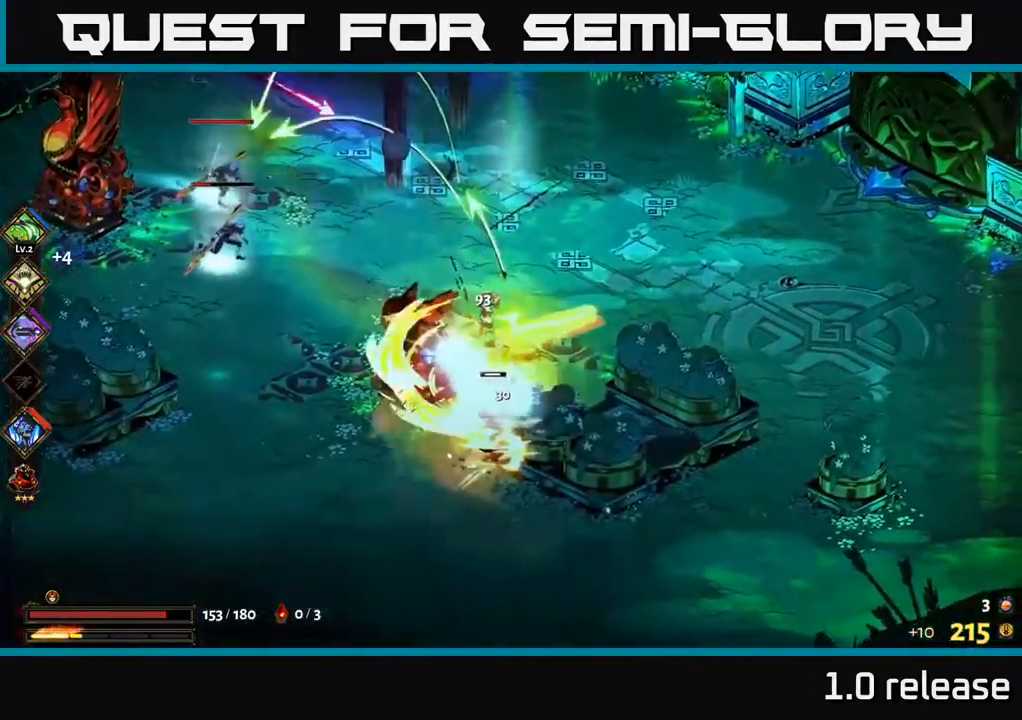
{"buttons": [], "left_stick": "up-left", "right_stick": "center", "events": [[16, "X", "down"], [33, "A", "up"], [100, "X", "up"], [366, "left_stick", "up-left"]]}
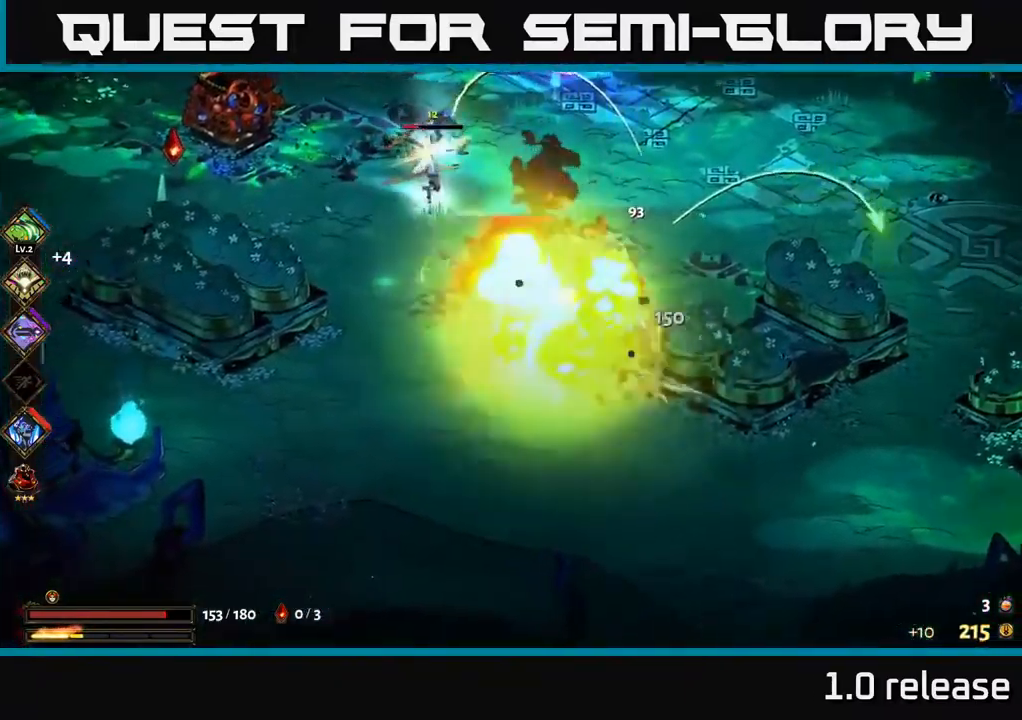
{"buttons": ["A"], "left_stick": "up", "right_stick": "center", "events": [[16, "A", "down"], [83, "left_stick", "up"], [116, "X", "down"], [166, "A", "up"], [233, "X", "up"], [316, "X", "down"], [350, "left_stick", "up-left"], [383, "A", "down"], [383, "X", "up"], [467, "left_stick", "up"]]}
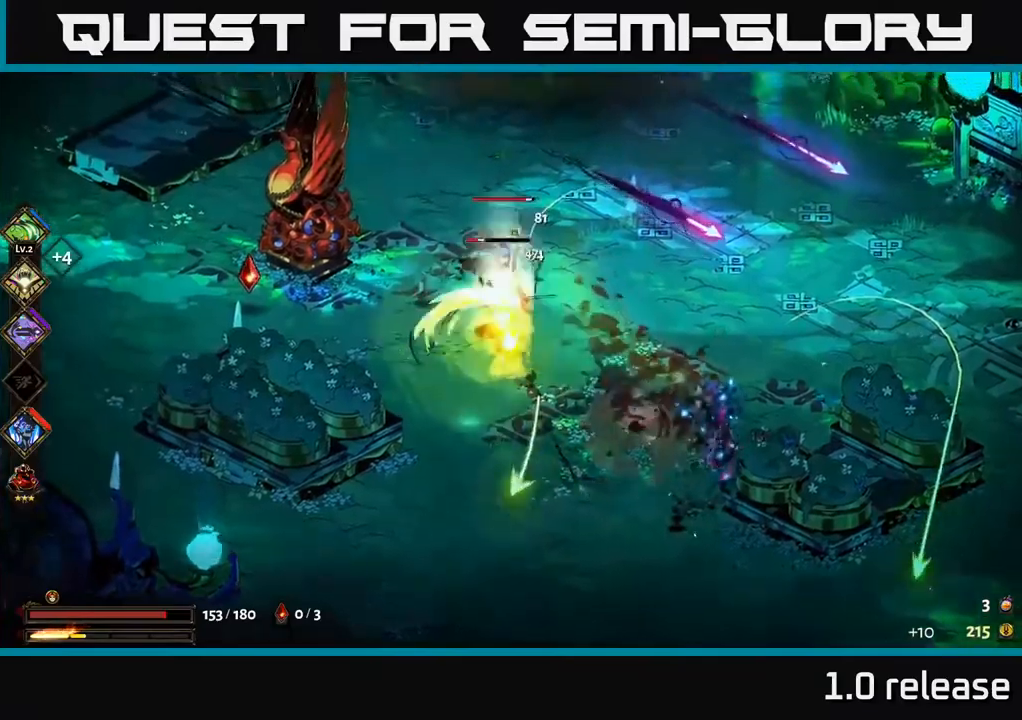
{"buttons": [], "left_stick": "up-left", "right_stick": "center", "events": [[17, "X", "down"], [33, "A", "up"], [100, "X", "up"], [200, "X", "down"], [250, "A", "down"], [267, "X", "up"], [417, "A", "up"], [417, "X", "down"], [417, "left_stick", "up-left"], [483, "X", "up"]]}
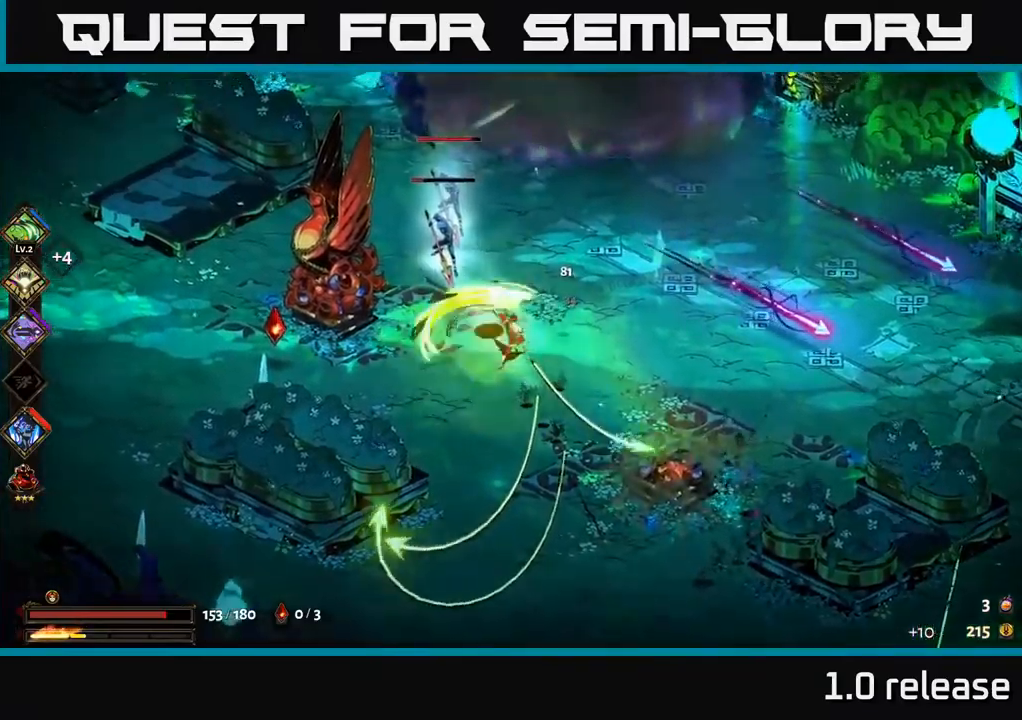
{"buttons": ["X"], "left_stick": "center", "right_stick": "center", "events": [[117, "A", "down"], [133, "left_stick", "up"], [183, "X", "down"], [233, "A", "up"], [317, "X", "up"], [367, "left_stick", "center"], [467, "X", "down"]]}
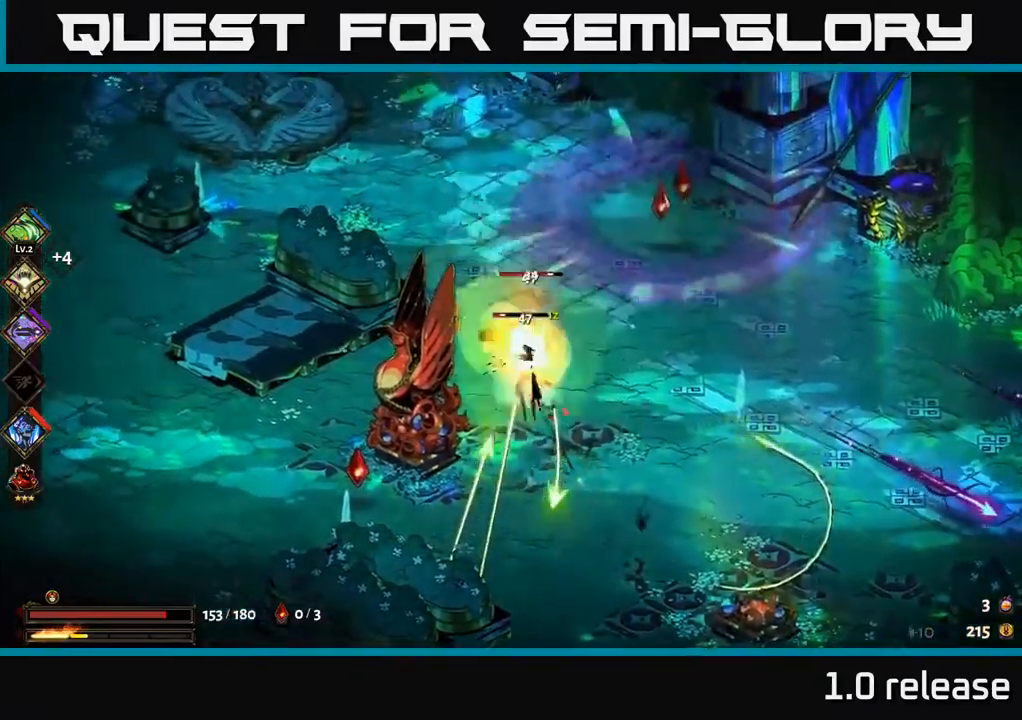
{"buttons": ["A"], "left_stick": "up", "right_stick": "center", "events": [[100, "X", "up"], [333, "A", "down"], [333, "left_stick", "up"], [383, "X", "down"], [483, "X", "up"]]}
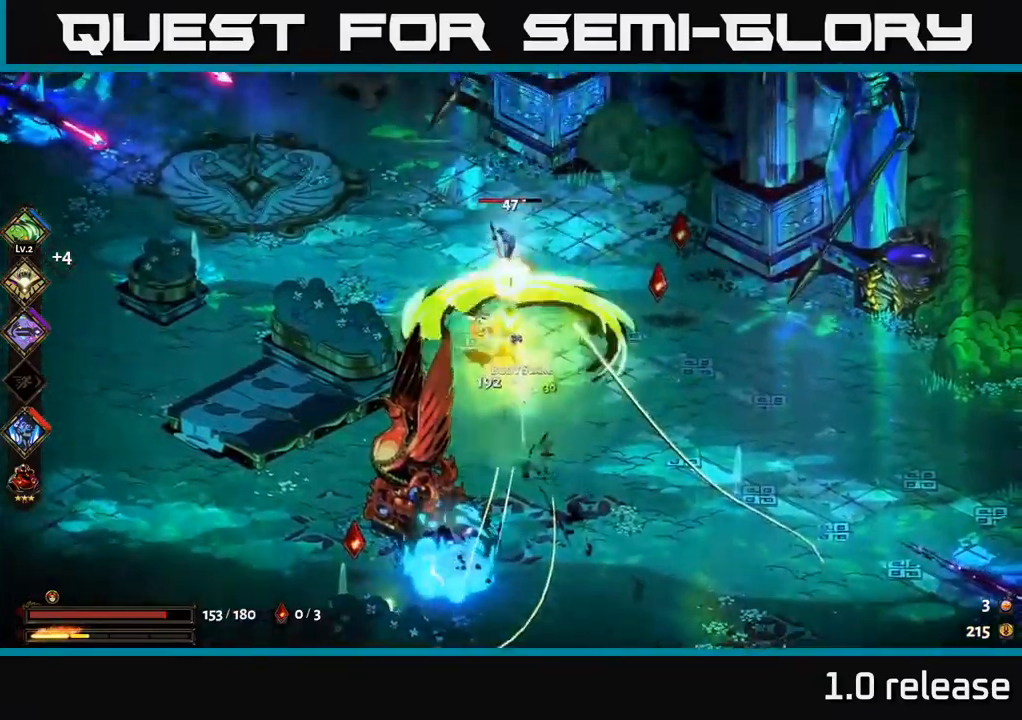
{"buttons": ["X"], "left_stick": "center", "right_stick": "center", "events": [[33, "A", "up"], [117, "left_stick", "center"], [150, "X", "down"], [283, "X", "up"], [450, "X", "down"]]}
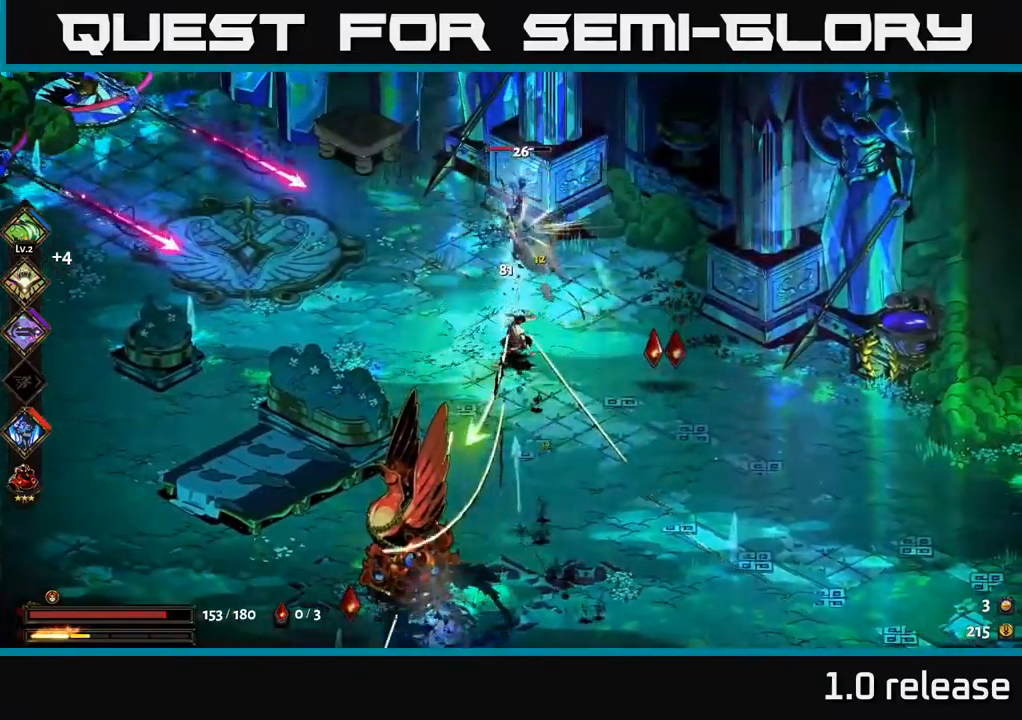
{"buttons": ["A", "X"], "left_stick": "down-right", "right_stick": "center", "events": [[67, "A", "down"], [67, "left_stick", "up"], [83, "X", "up"], [200, "X", "down"], [217, "A", "up"], [283, "left_stick", "right"], [300, "X", "up"], [350, "left_stick", "down-right"], [417, "A", "down"], [500, "X", "down"]]}
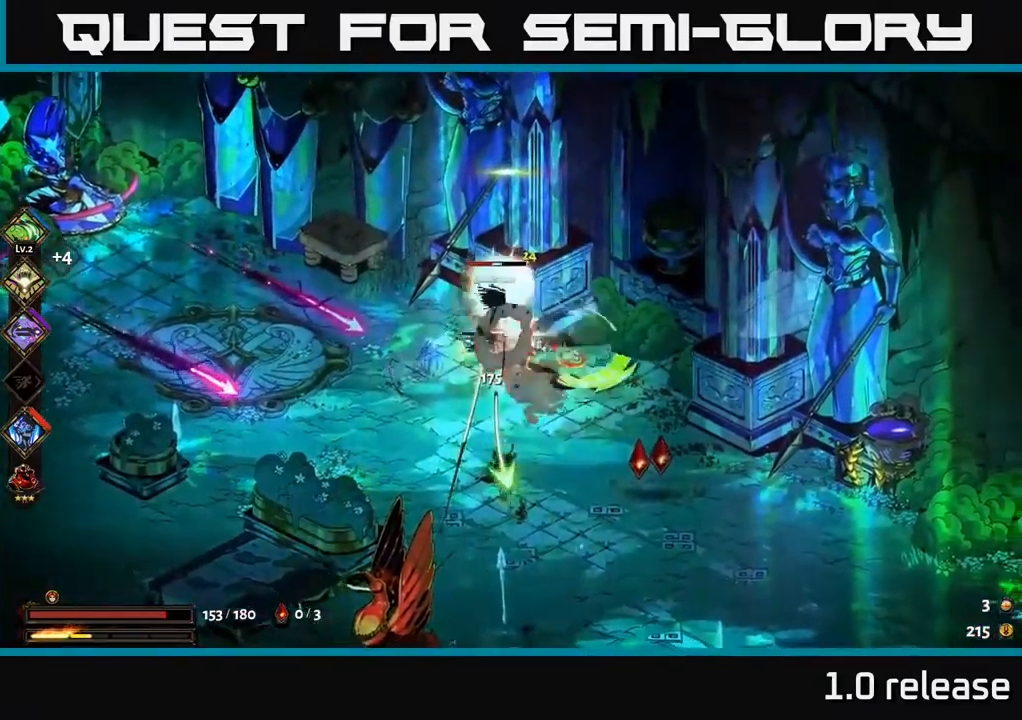
{"buttons": ["X"], "left_stick": "left", "right_stick": "center", "events": [[50, "A", "up"], [133, "X", "up"], [233, "A", "down"], [317, "X", "down"], [367, "A", "up"], [450, "left_stick", "left"]]}
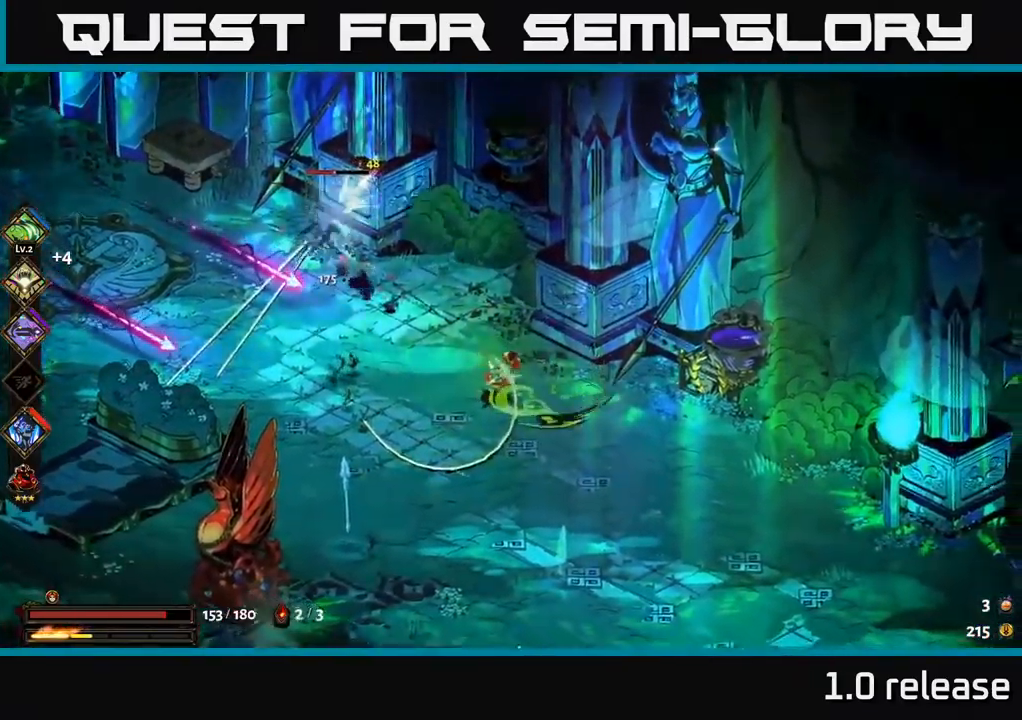
{"buttons": ["X"], "left_stick": "left", "right_stick": "center", "events": []}
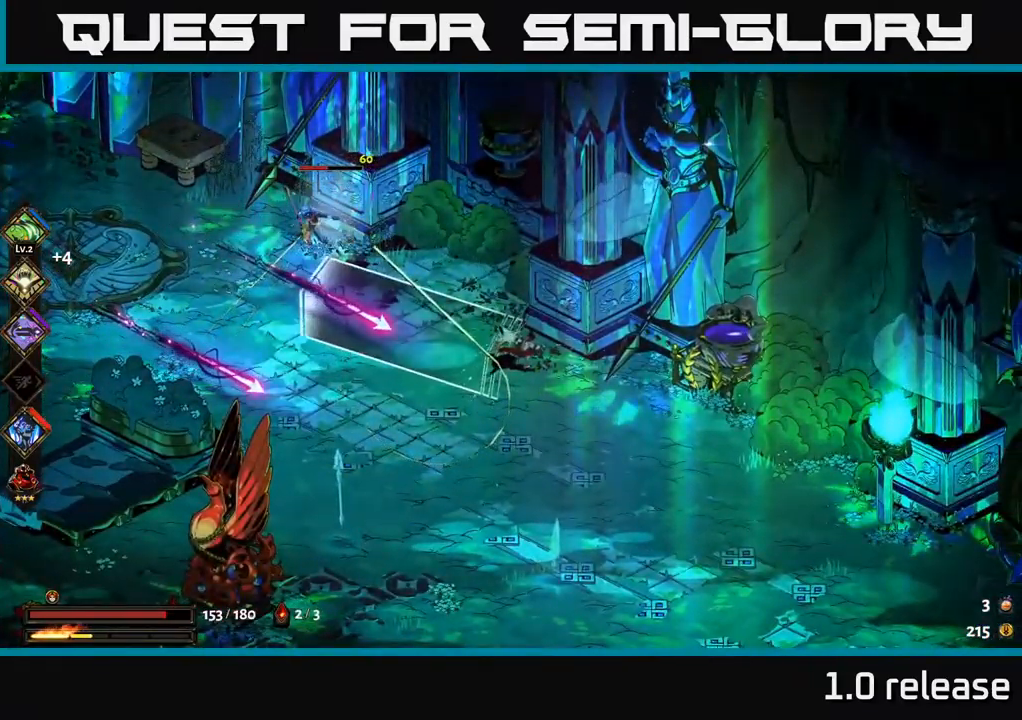
{"buttons": ["X"], "left_stick": "up-right", "right_stick": "center", "events": [[67, "X", "up"], [317, "left_stick", "up"], [400, "A", "down"], [400, "left_stick", "up-right"], [417, "X", "down"], [450, "A", "up"]]}
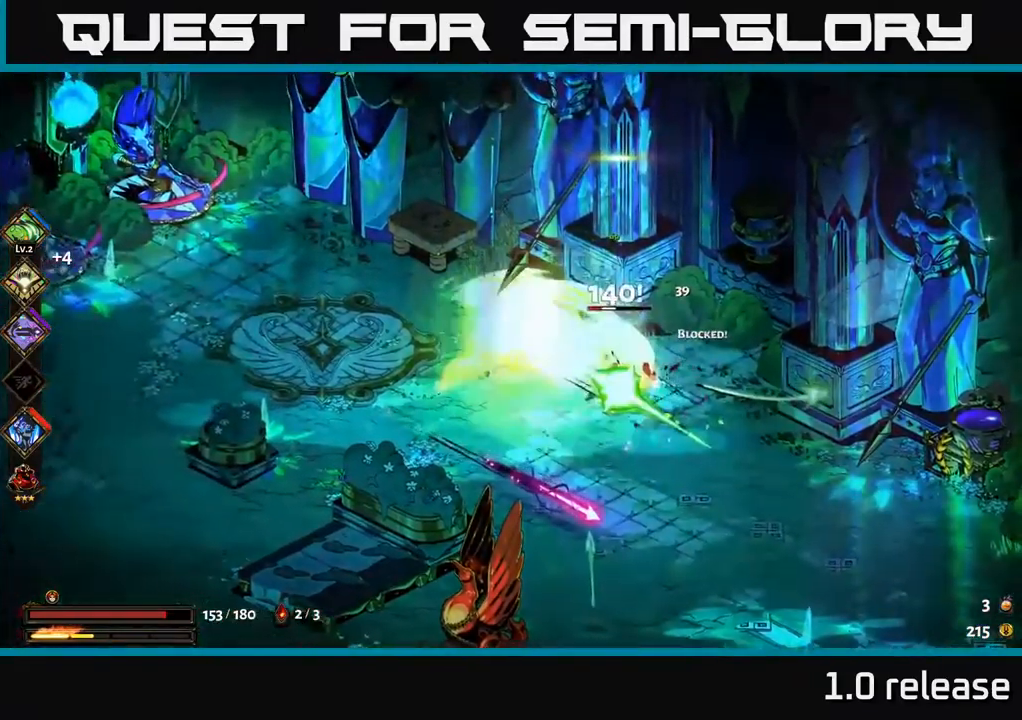
{"buttons": ["X"], "left_stick": "down", "right_stick": "center", "events": [[17, "X", "up"], [100, "left_stick", "down-right"], [217, "X", "down"], [317, "X", "up"], [467, "X", "down"], [467, "left_stick", "down"]]}
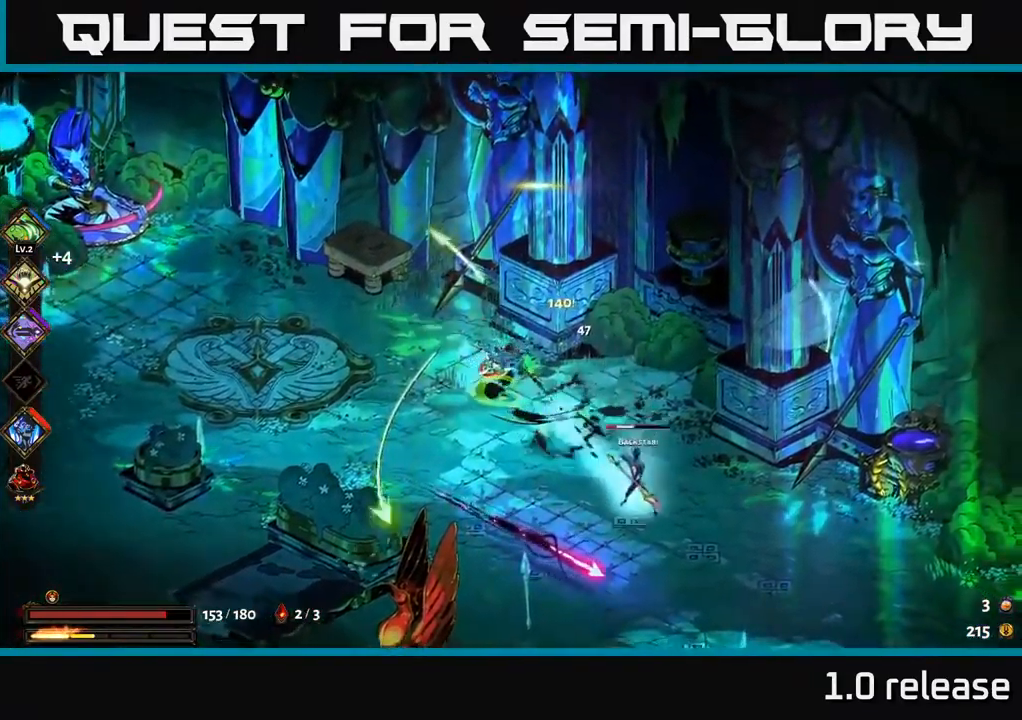
{"buttons": [], "left_stick": "down-right", "right_stick": "center", "events": [[83, "X", "up"], [83, "left_stick", "down-right"], [200, "A", "down"], [300, "X", "down"], [333, "A", "up"], [433, "X", "up"]]}
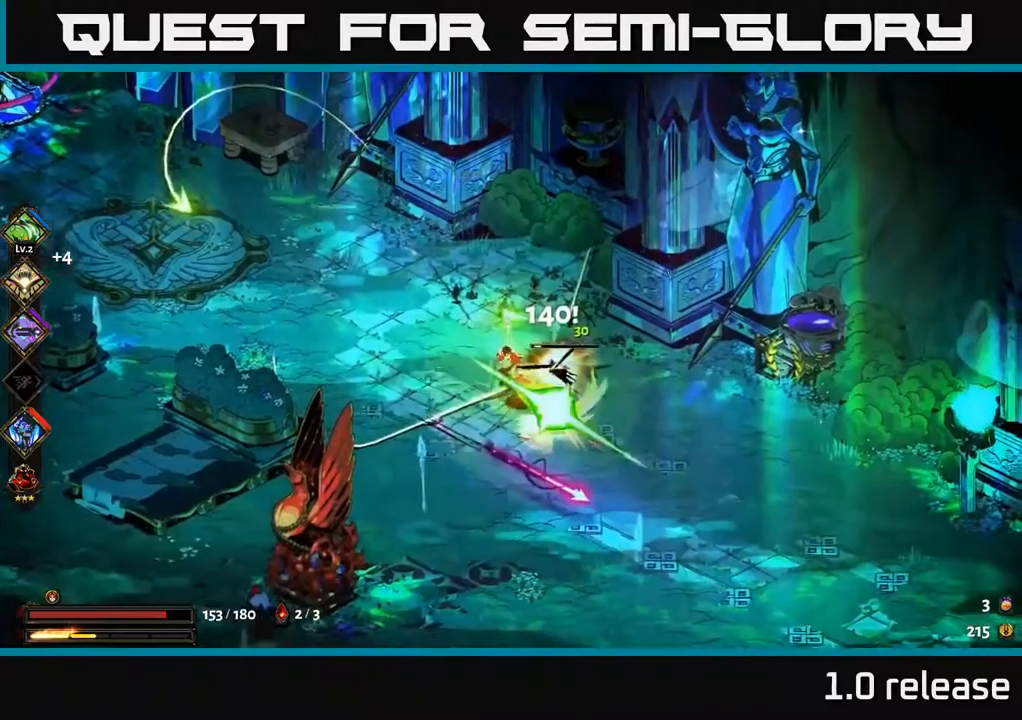
{"buttons": [], "left_stick": "down", "right_stick": "center", "events": [[34, "left_stick", "center"], [50, "X", "down"], [184, "X", "up"], [384, "left_stick", "down"]]}
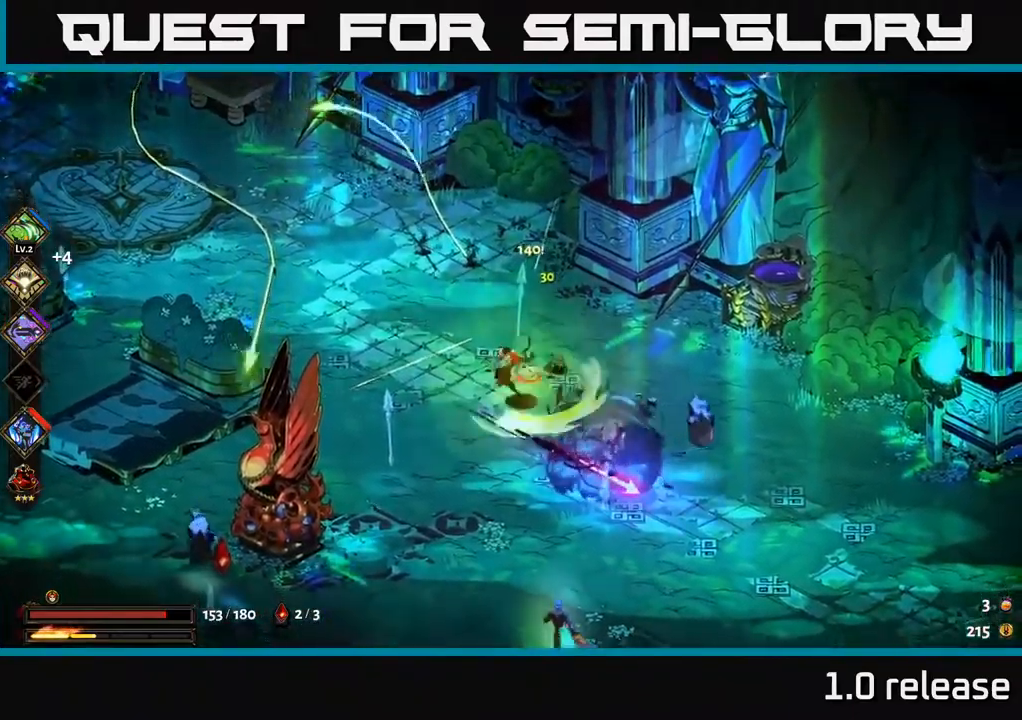
{"buttons": ["X"], "left_stick": "down-right", "right_stick": "center", "events": [[34, "A", "down"], [134, "left_stick", "down-left"], [184, "A", "up"], [284, "left_stick", "down"], [384, "A", "down"], [384, "X", "down"], [417, "left_stick", "down-right"], [450, "A", "up"]]}
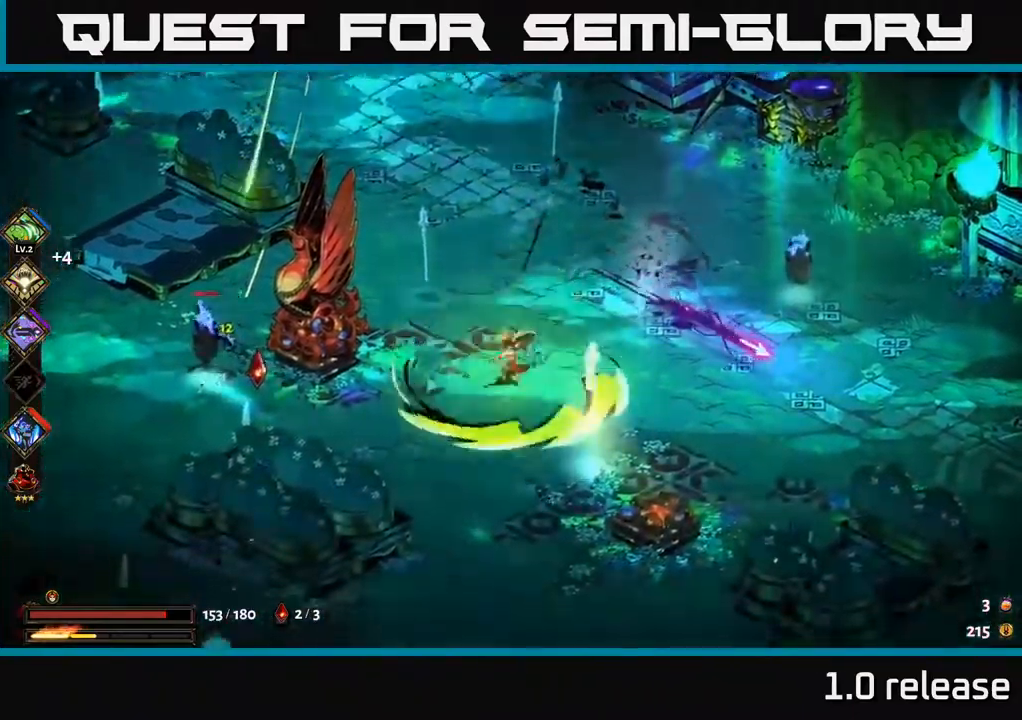
{"buttons": ["A"], "left_stick": "right", "right_stick": "center", "events": [[34, "X", "up"], [117, "X", "down"], [217, "A", "down"], [217, "X", "up"], [334, "X", "down"], [350, "A", "up"], [384, "A", "down"], [400, "X", "up"], [500, "left_stick", "right"]]}
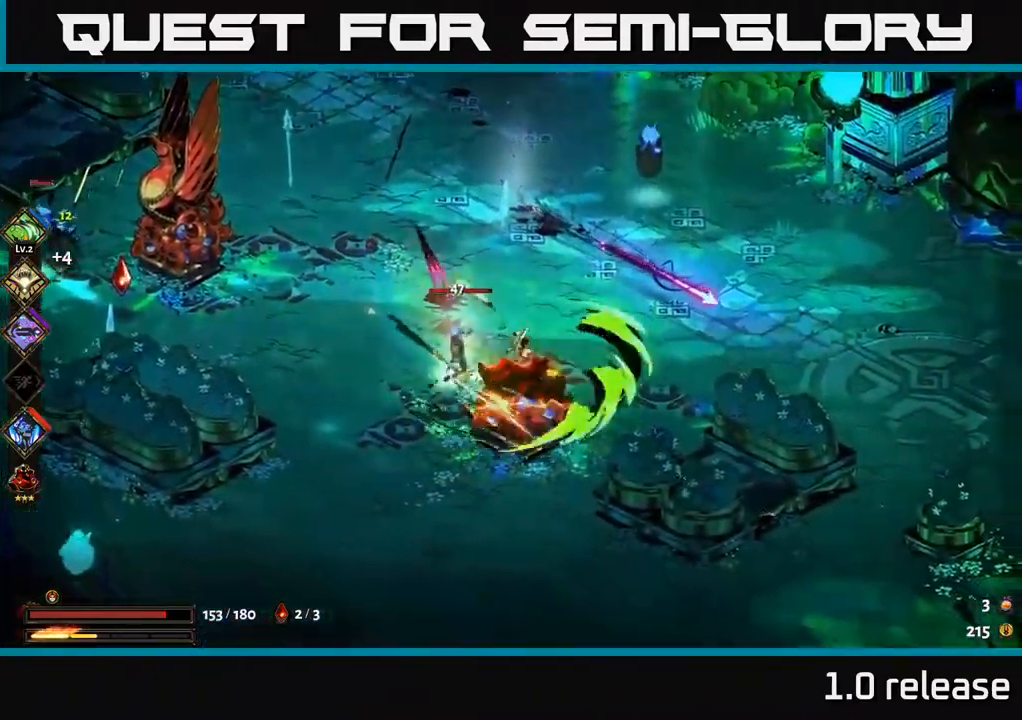
{"buttons": ["X"], "left_stick": "up", "right_stick": "center", "events": [[17, "X", "down"], [50, "A", "up"], [117, "X", "up"], [200, "left_stick", "up"], [217, "X", "down"]]}
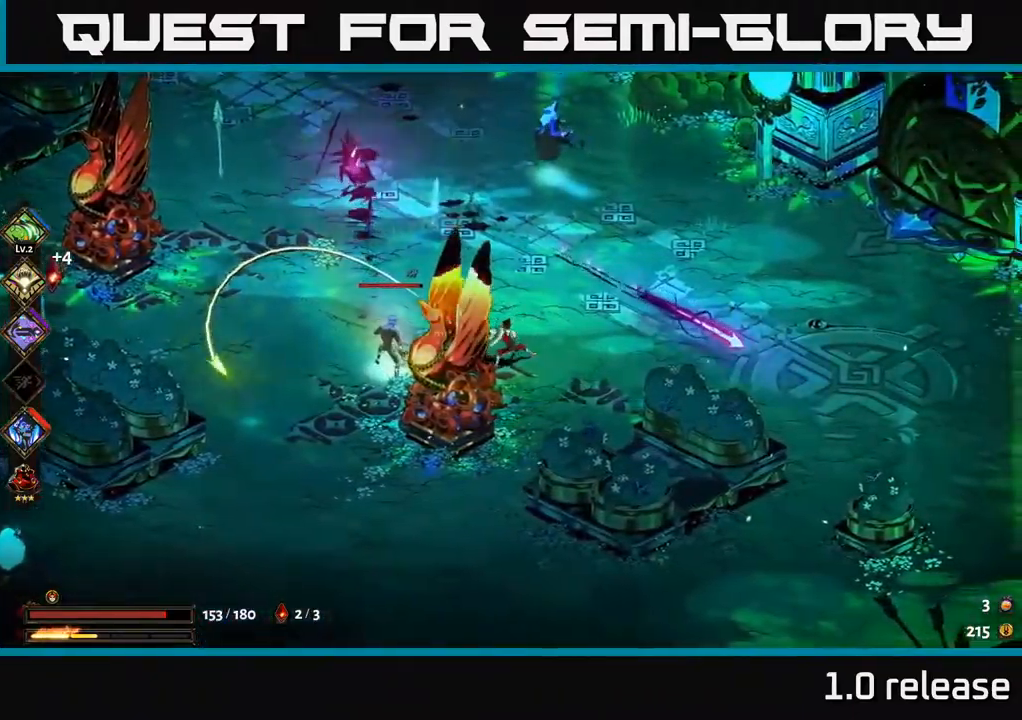
{"buttons": ["X"], "left_stick": "up", "right_stick": "center", "events": []}
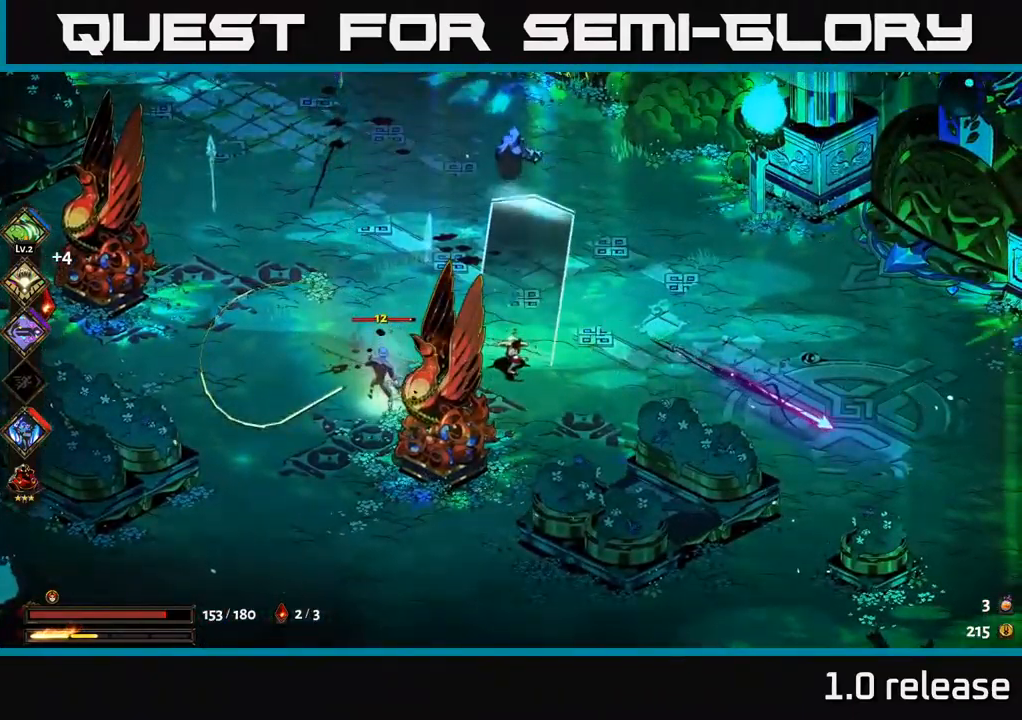
{"buttons": [], "left_stick": "up", "right_stick": "center", "events": [[184, "X", "up"]]}
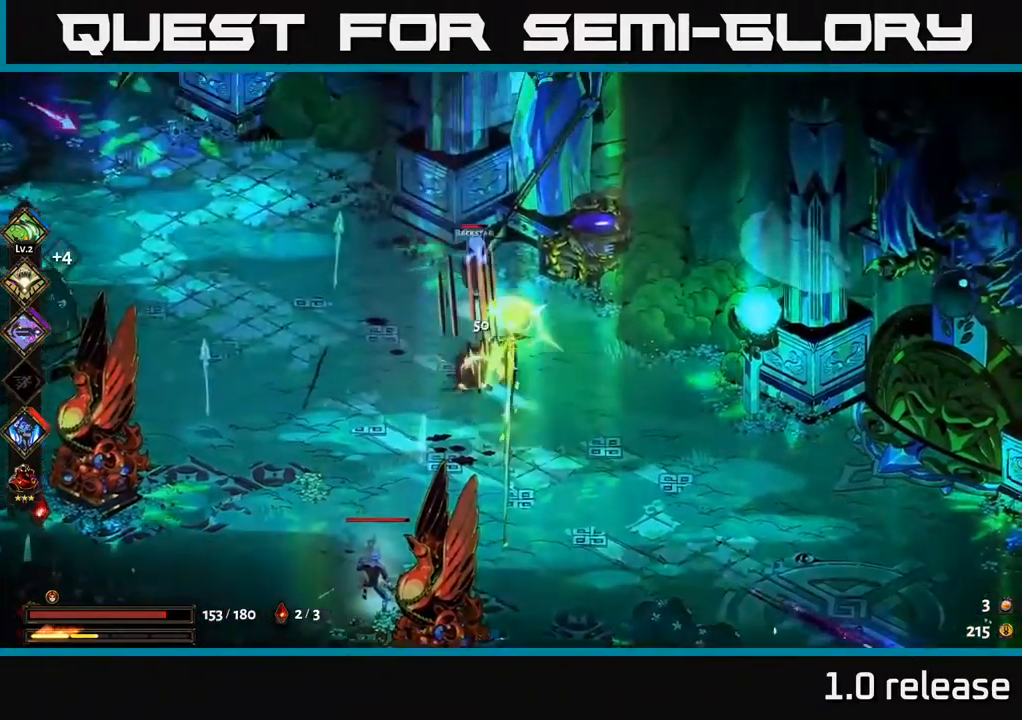
{"buttons": [], "left_stick": "up", "right_stick": "center", "events": [[117, "A", "down"], [117, "left_stick", "down-left"], [134, "X", "down"], [167, "A", "up"], [250, "X", "up"], [350, "left_stick", "up"]]}
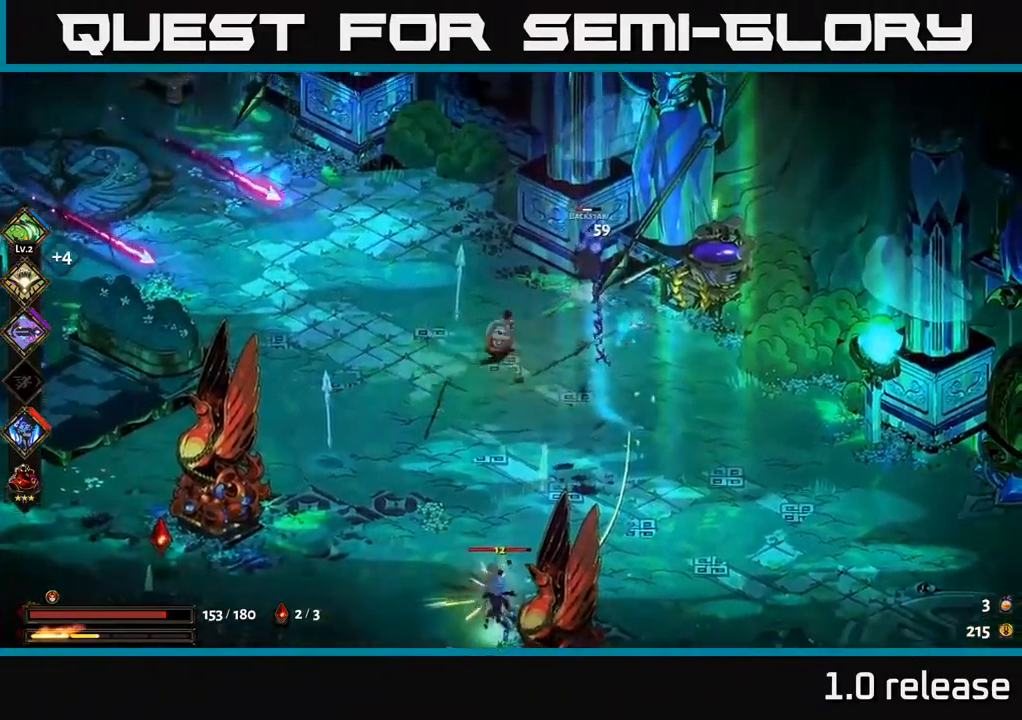
{"buttons": [], "left_stick": "down-right", "right_stick": "center", "events": [[17, "A", "down"], [50, "X", "down"], [67, "left_stick", "up-right"], [84, "A", "up"], [184, "X", "up"], [284, "left_stick", "right"], [434, "left_stick", "down-right"]]}
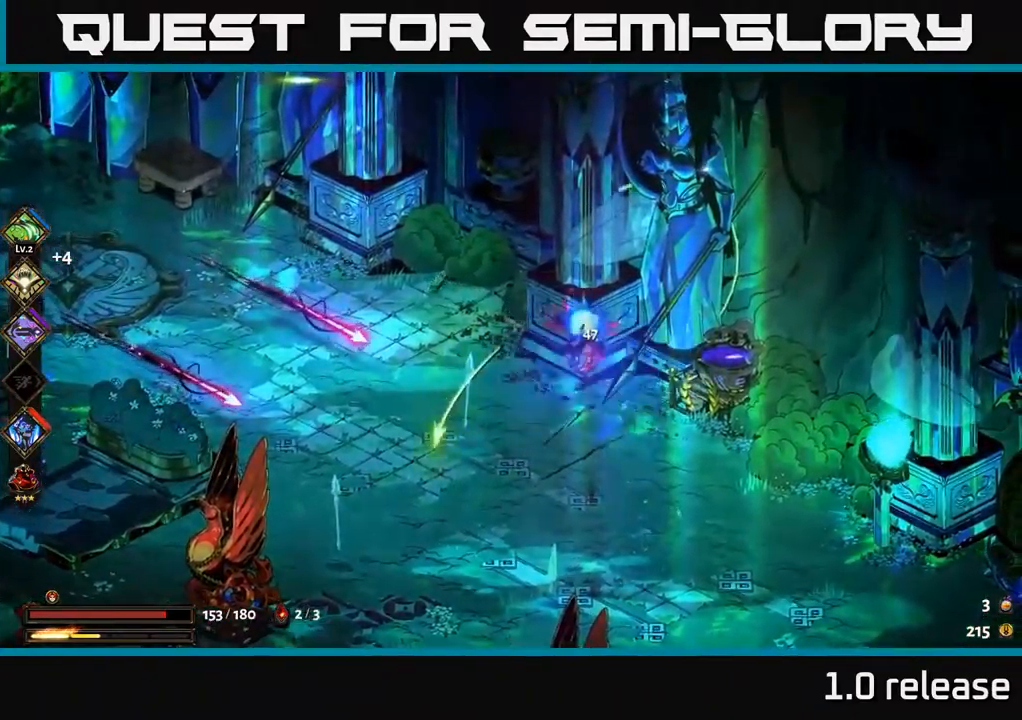
{"buttons": ["A"], "left_stick": "down", "right_stick": "center", "events": [[67, "left_stick", "down"], [100, "A", "down"], [184, "X", "down"], [217, "A", "up"], [334, "X", "up"], [450, "A", "down"]]}
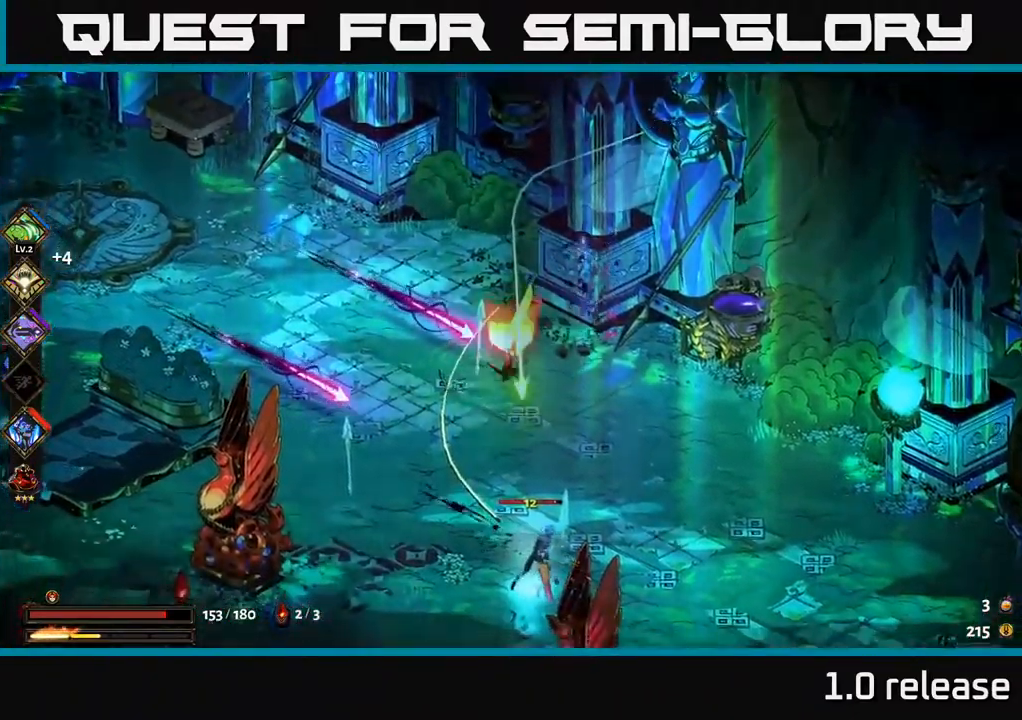
{"buttons": [], "left_stick": "down-left", "right_stick": "center", "events": [[50, "X", "down"], [100, "A", "up"], [184, "X", "up"], [250, "A", "down"], [317, "X", "down"], [367, "A", "up"], [434, "X", "up"], [484, "left_stick", "down-left"]]}